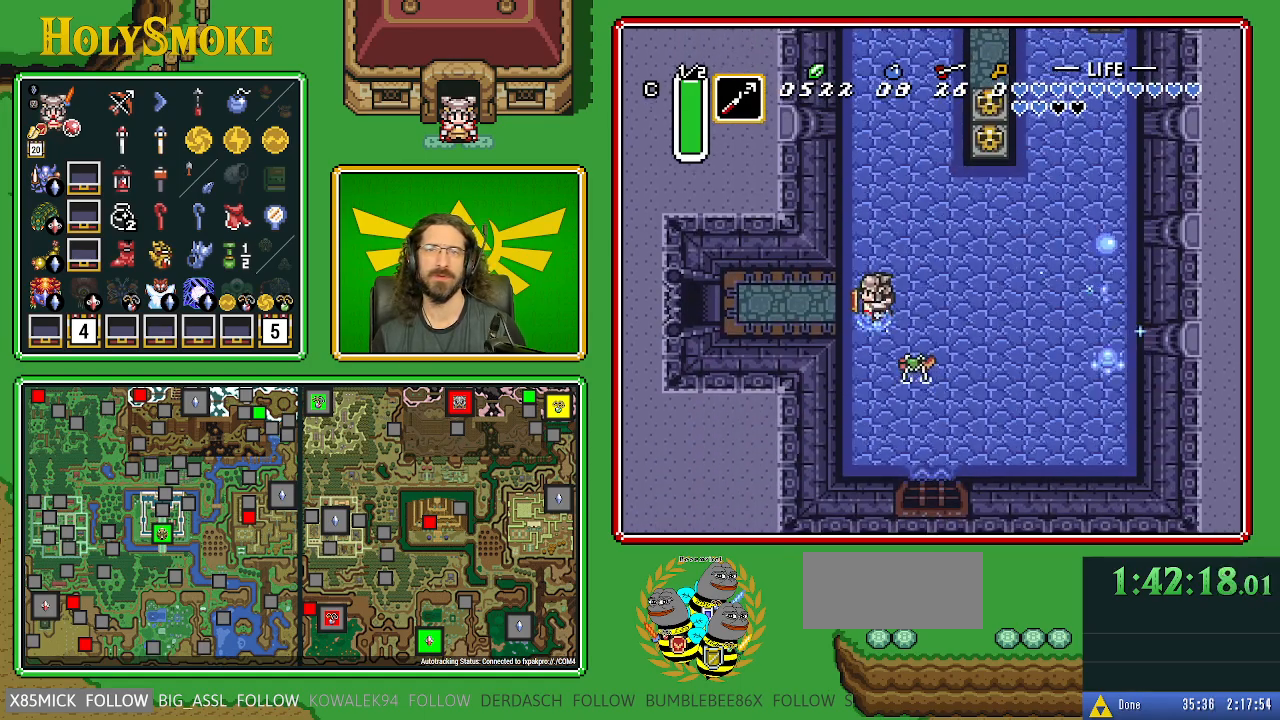
Gameplay with a controller (Nintendo layout); each line is a JSON object with the inputs held at the frame after it. "events" lists button and stick changes between this image and that frame as [ms after this image, input, new state], when the widget could be followed in between. Not read: L1 L3 R1 R3.
{"buttons": [], "events": [[300, "A", "up"]]}
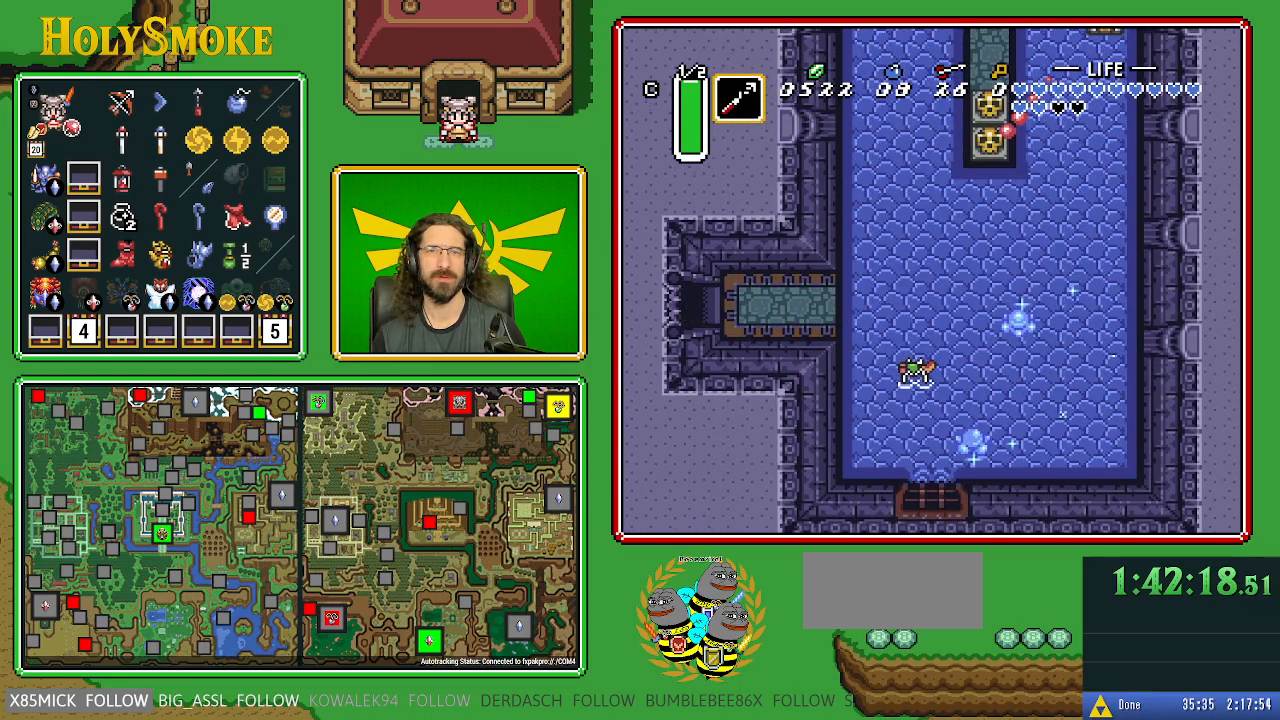
{"buttons": [], "events": []}
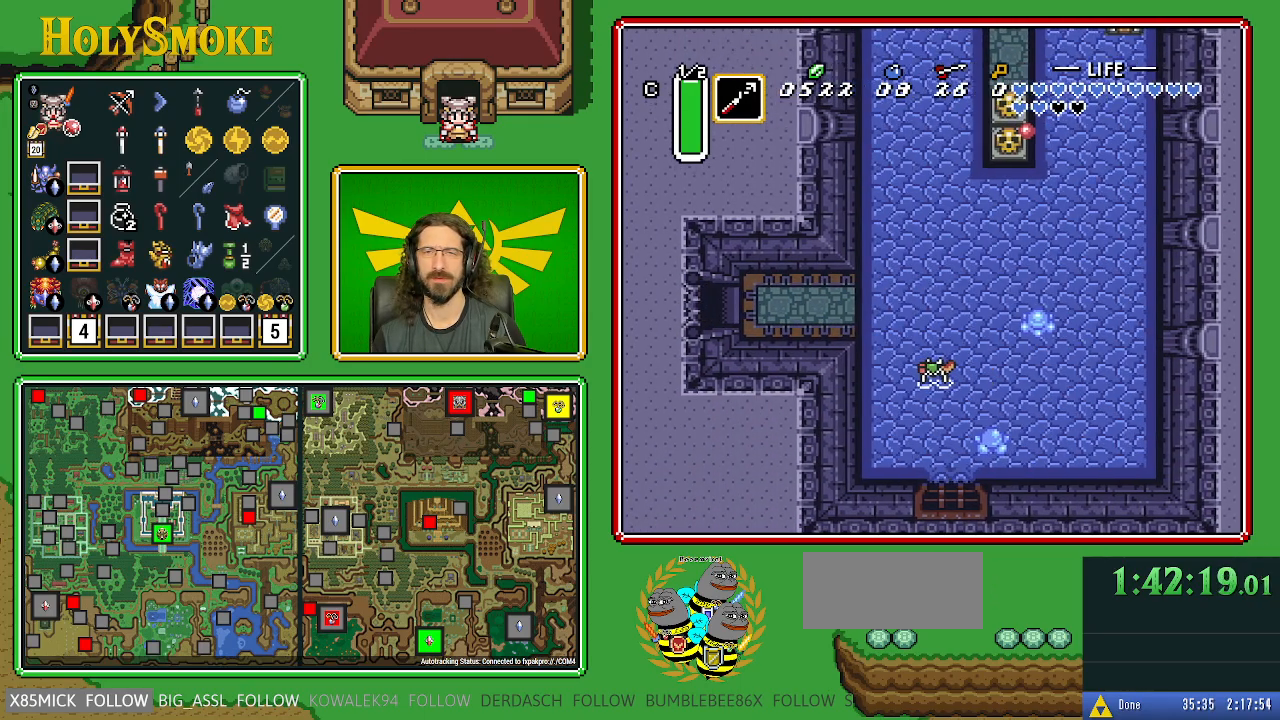
{"buttons": ["DPAD_LEFT"], "events": [[83, "DPAD_LEFT", "down"]]}
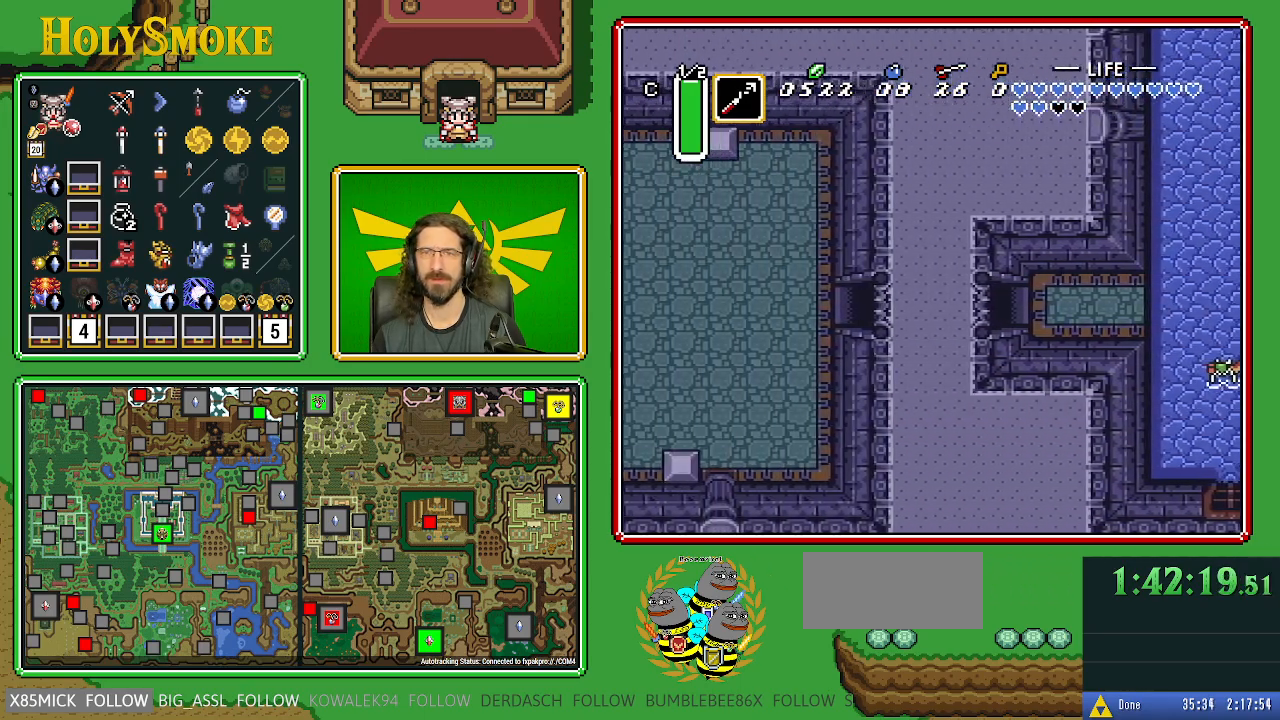
{"buttons": ["DPAD_LEFT"], "events": []}
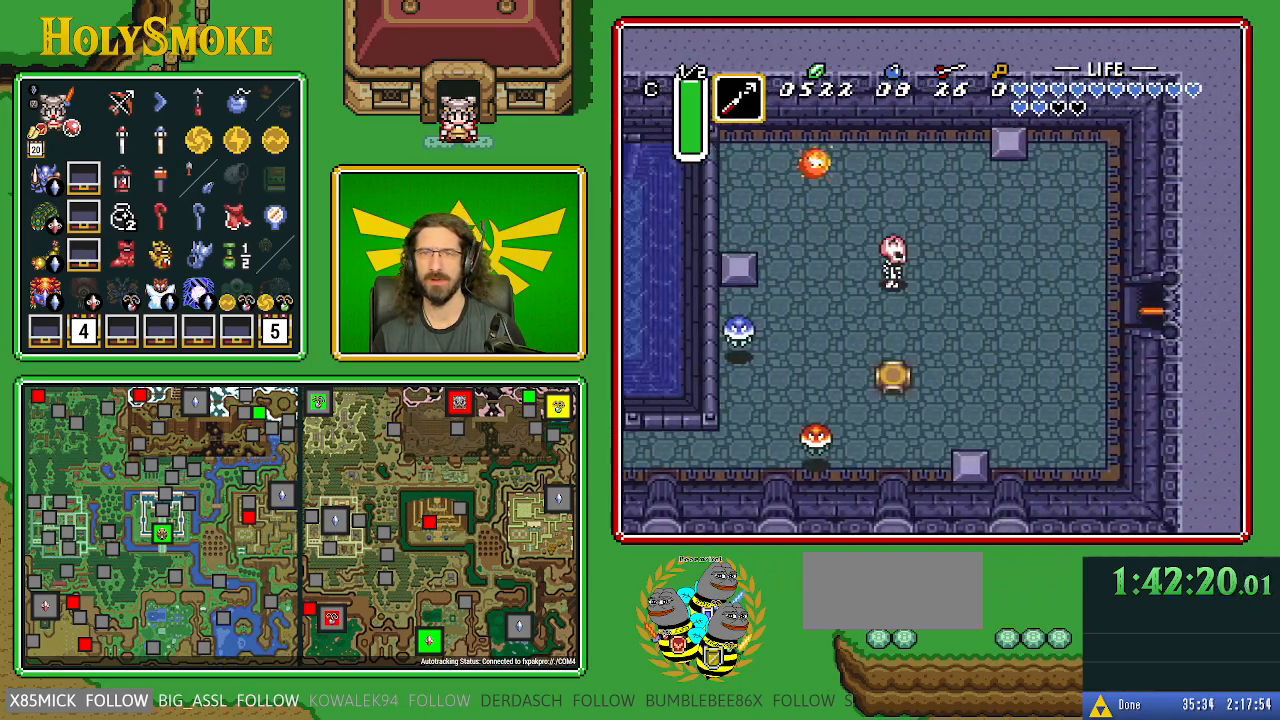
{"buttons": ["DPAD_LEFT"], "events": []}
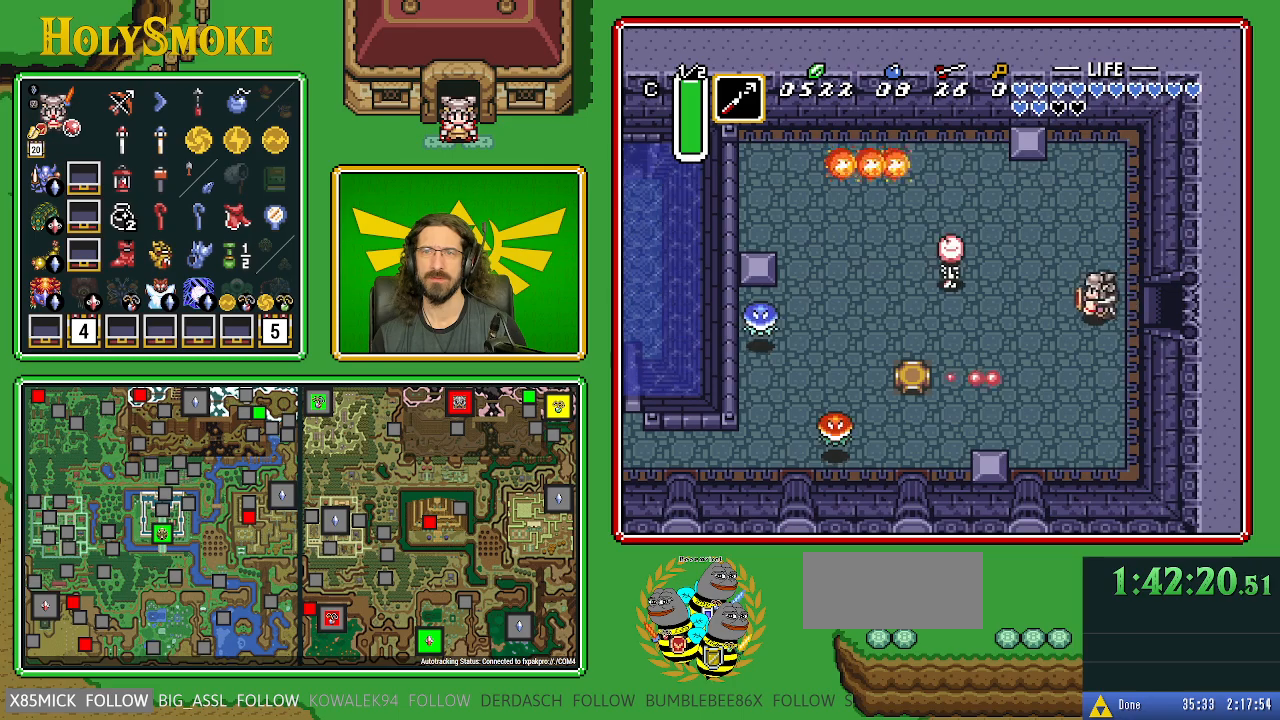
{"buttons": ["DPAD_DOWN", "DPAD_LEFT"], "events": [[450, "DPAD_DOWN", "down"]]}
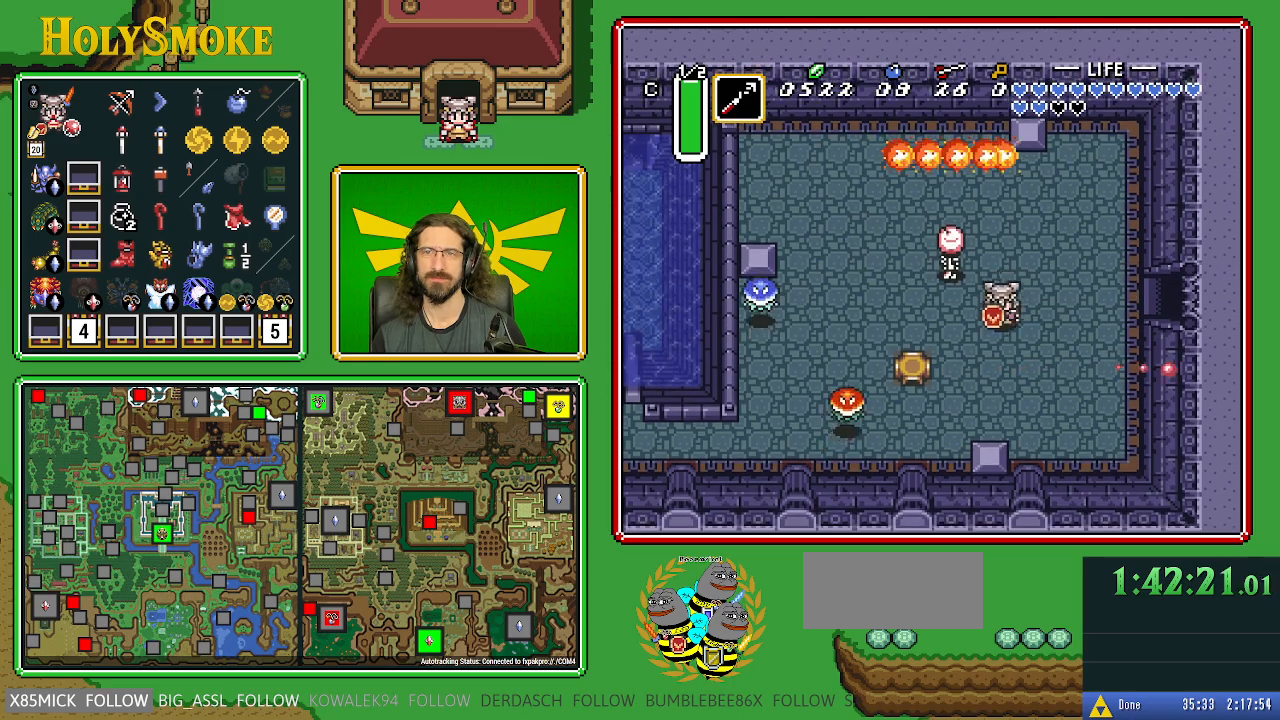
{"buttons": ["DPAD_DOWN", "DPAD_LEFT"], "events": [[33, "DPAD_LEFT", "up"], [117, "Y", "down"], [267, "Y", "up"], [367, "DPAD_LEFT", "down"]]}
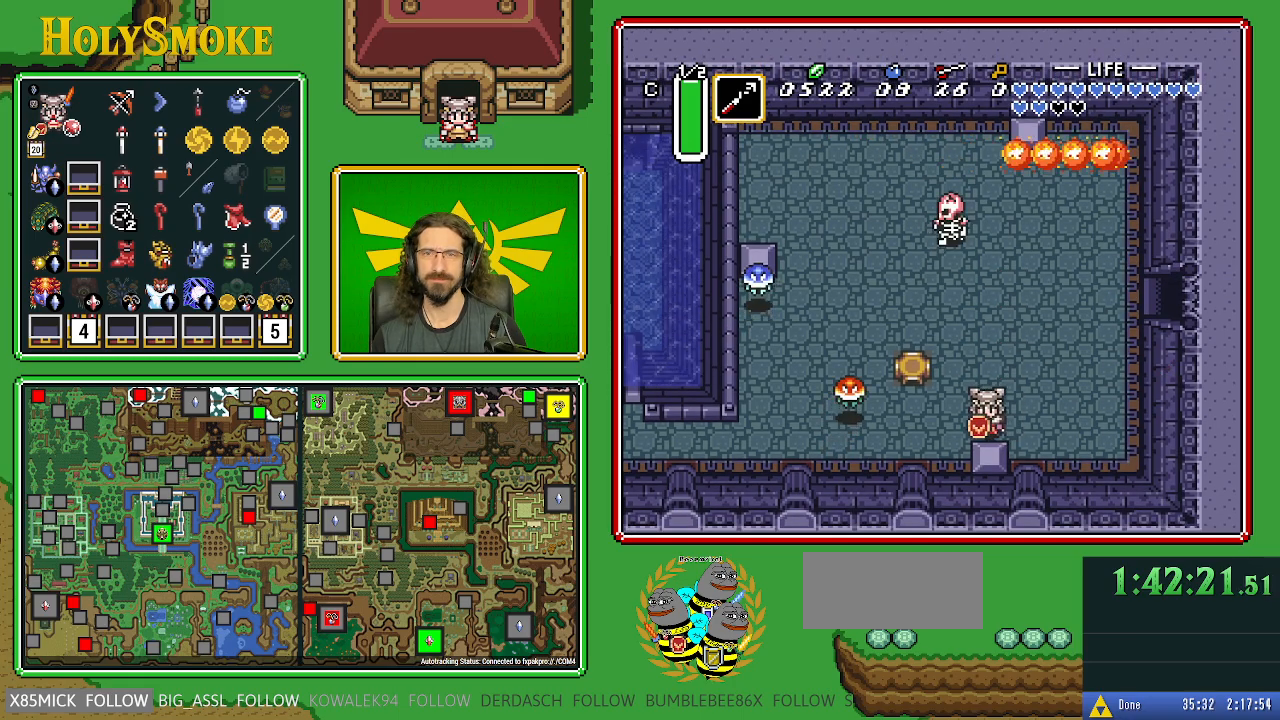
{"buttons": ["A", "DPAD_LEFT"], "events": [[433, "DPAD_DOWN", "up"], [450, "A", "down"]]}
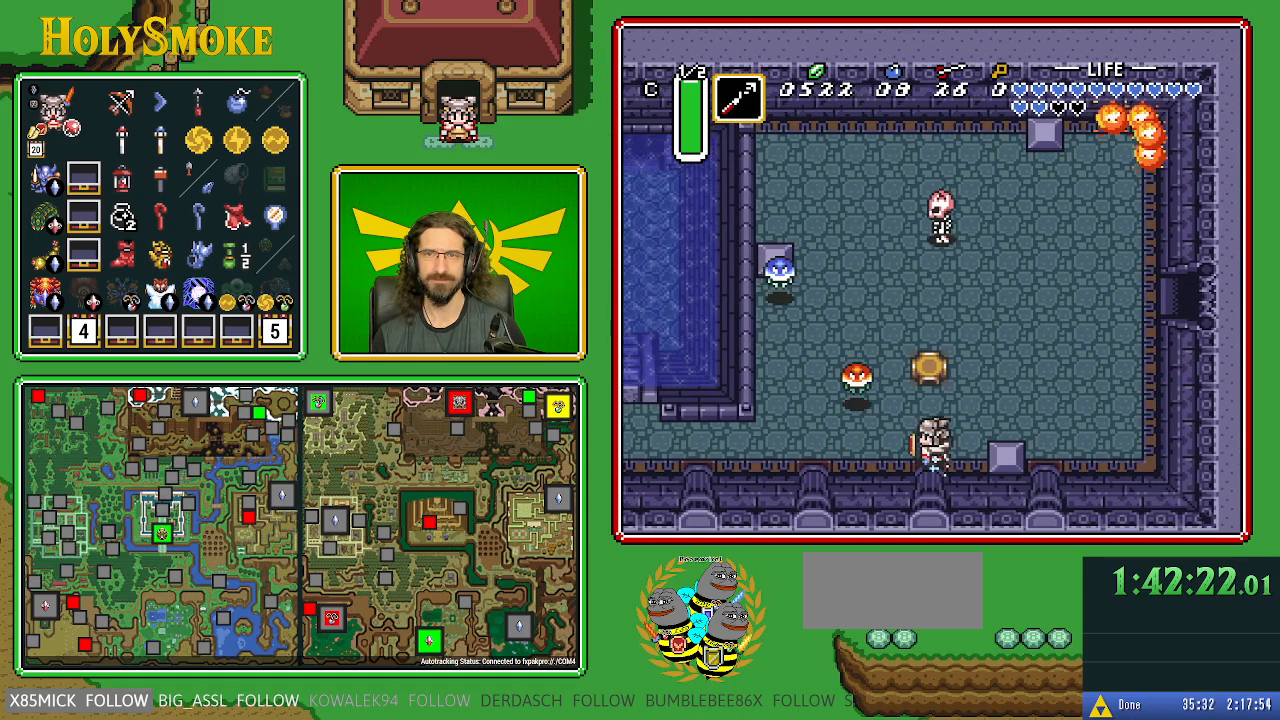
{"buttons": ["A"], "events": [[133, "DPAD_LEFT", "up"]]}
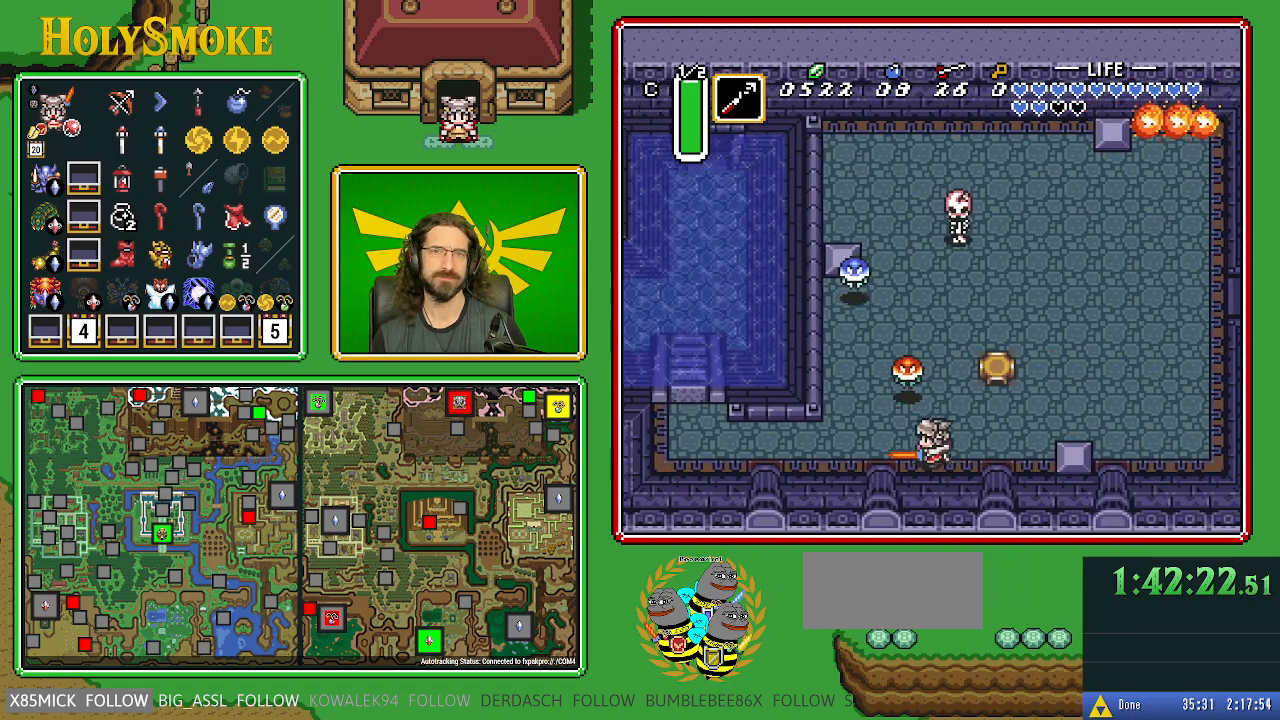
{"buttons": ["DPAD_UP"], "events": [[17, "A", "up"], [500, "DPAD_UP", "down"]]}
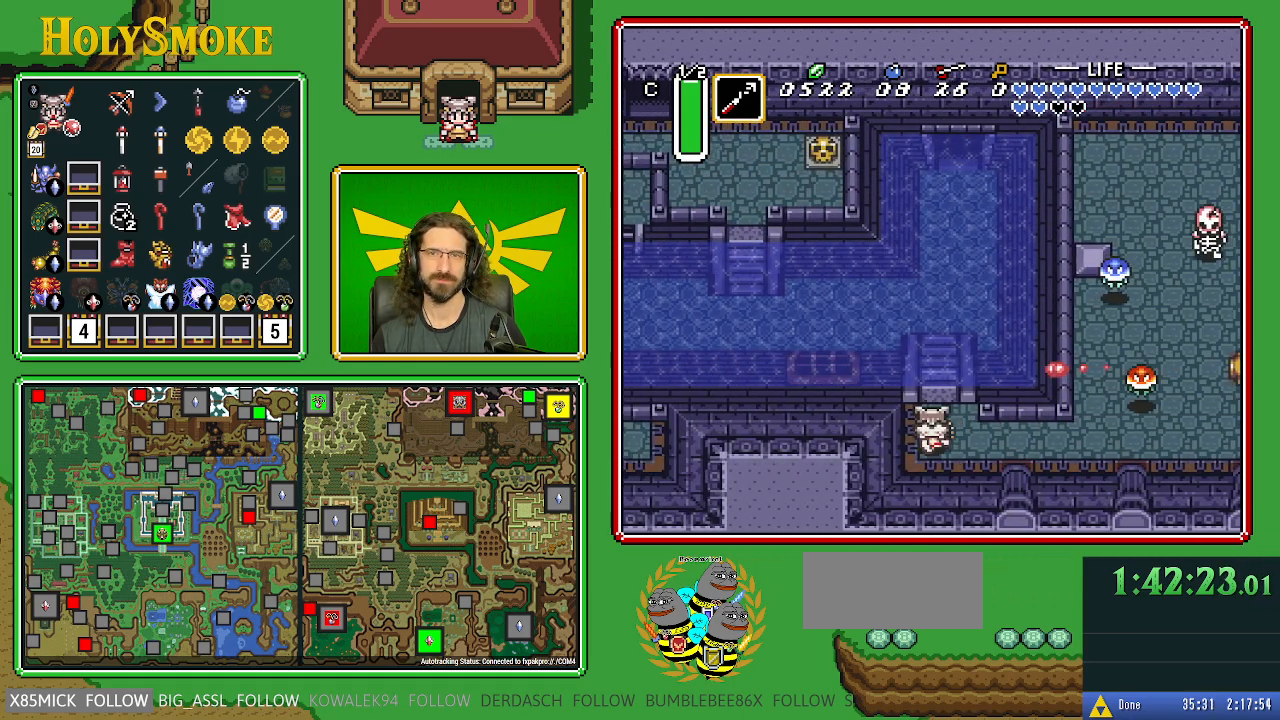
{"buttons": ["DPAD_UP", "DPAD_LEFT"], "events": [[483, "DPAD_LEFT", "down"]]}
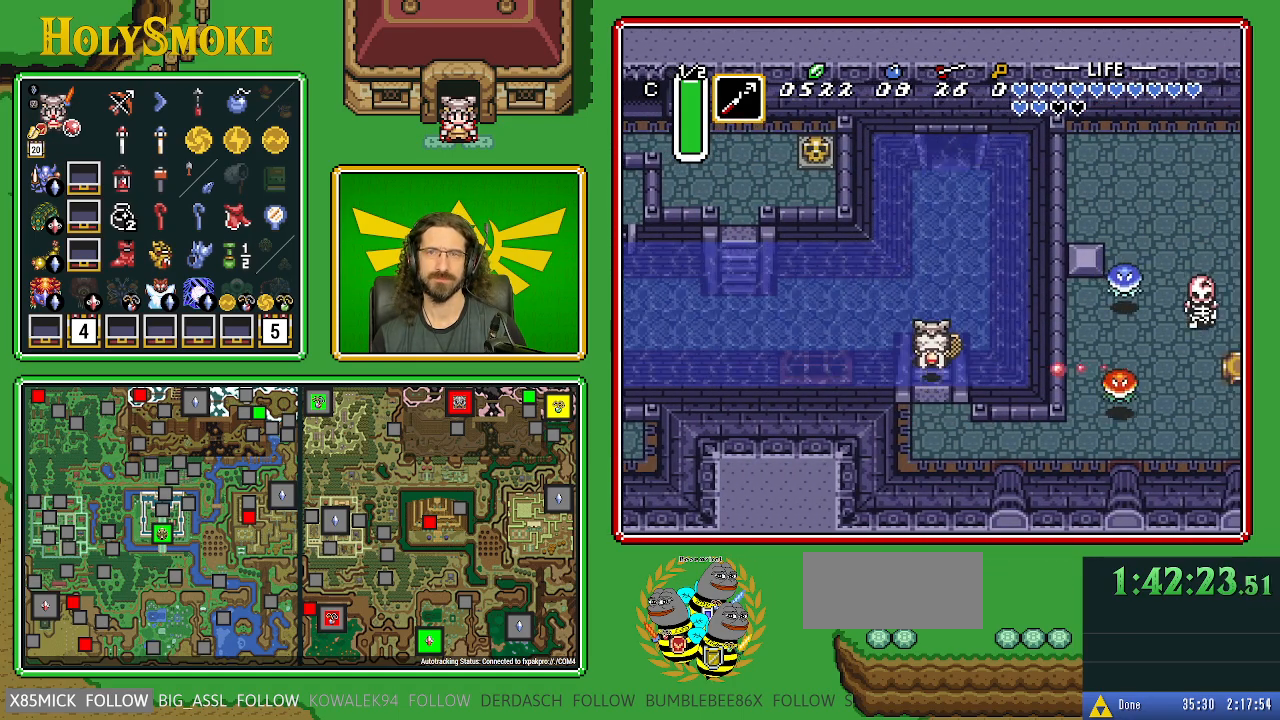
{"buttons": ["DPAD_LEFT"], "events": [[17, "DPAD_UP", "up"]]}
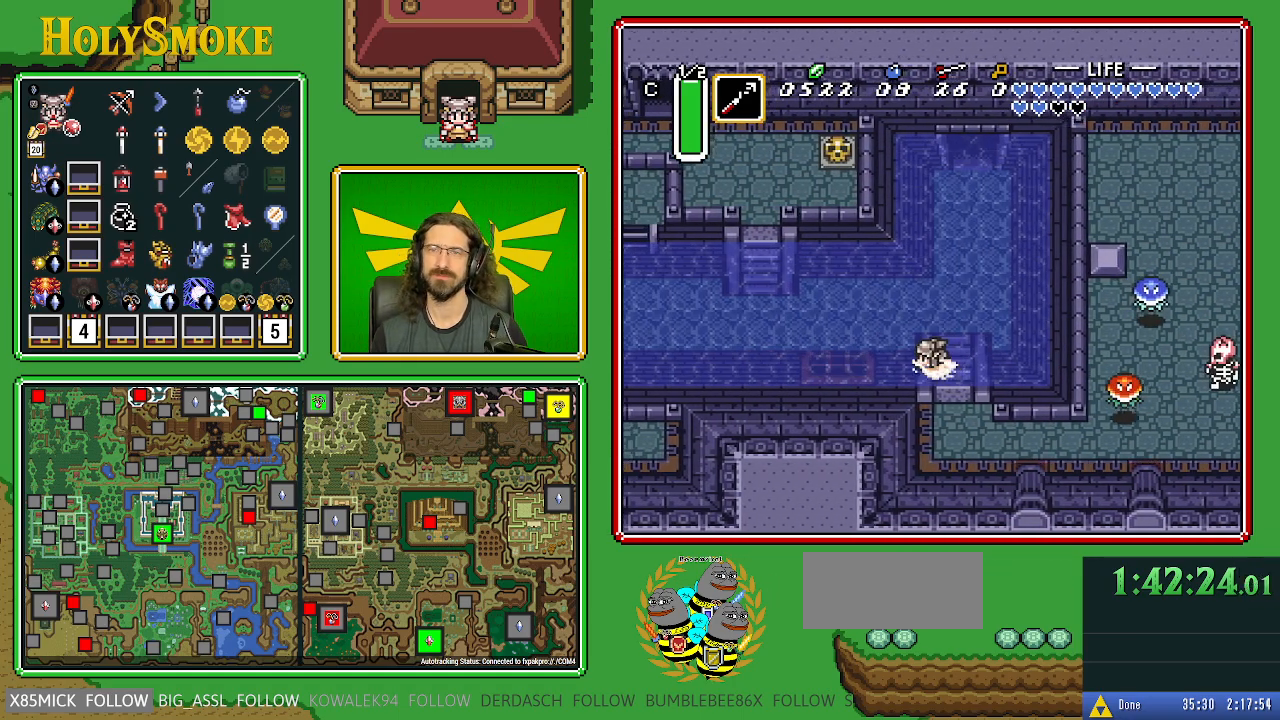
{"buttons": ["DPAD_LEFT"], "events": [[200, "A", "down"], [200, "B", "down"], [267, "A", "up"], [267, "B", "up"], [333, "A", "down"], [333, "B", "down"], [383, "A", "up"], [417, "A", "down"], [483, "A", "up"], [483, "B", "up"]]}
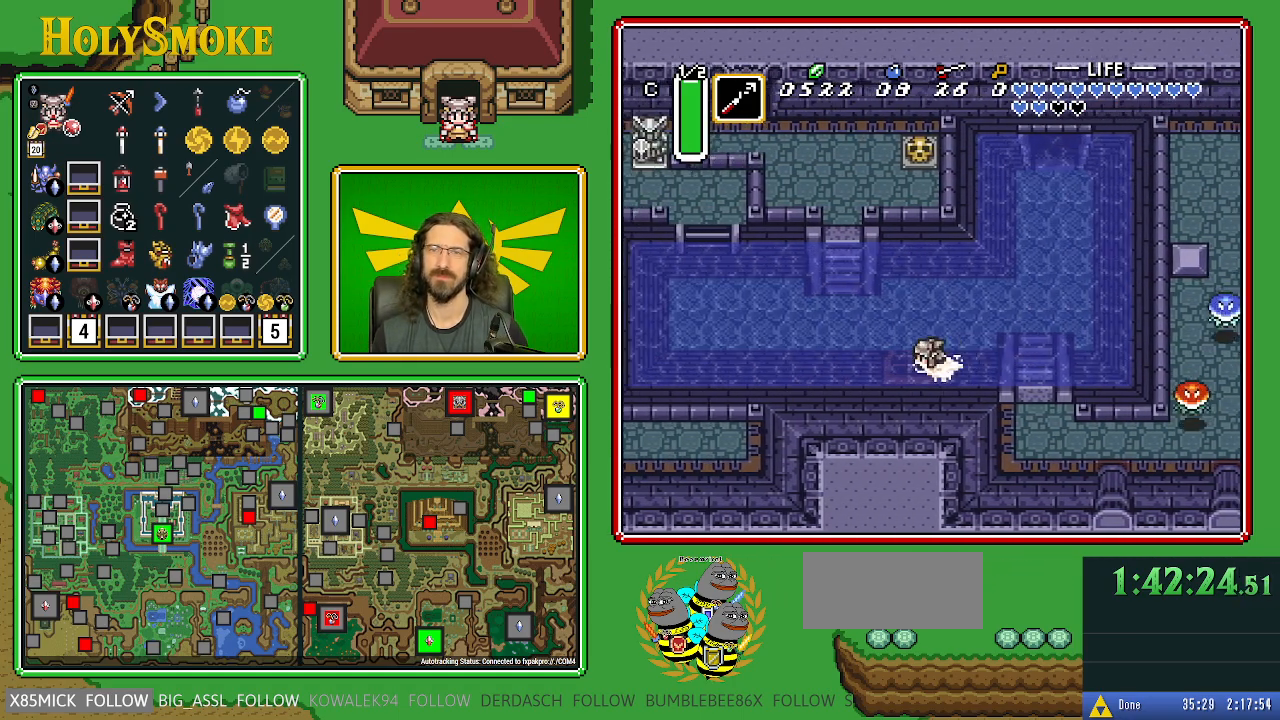
{"buttons": ["A", "B", "DPAD_UP", "DPAD_LEFT"], "events": [[33, "A", "down"], [33, "B", "down"], [83, "A", "up"], [100, "B", "up"], [133, "A", "down"], [150, "B", "down"], [200, "A", "up"], [200, "B", "up"], [217, "DPAD_UP", "down"], [250, "A", "down"], [250, "B", "down"], [250, "DPAD_UP", "up"], [300, "A", "up"], [300, "DPAD_UP", "down"], [317, "B", "up"], [367, "A", "down"], [367, "B", "down"], [417, "A", "up"], [417, "B", "up"], [467, "A", "down"], [467, "B", "down"]]}
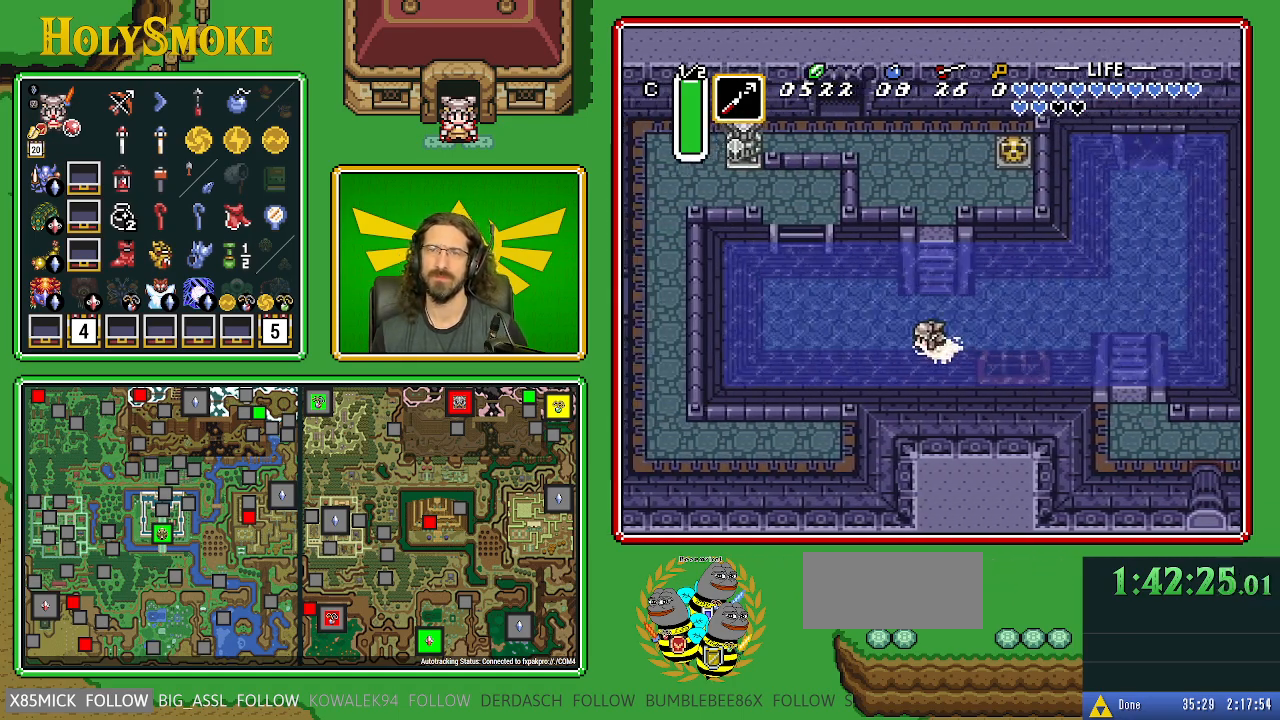
{"buttons": ["B", "DPAD_UP", "DPAD_LEFT"], "events": [[33, "A", "up"], [33, "B", "up"], [83, "A", "down"], [83, "B", "down"], [133, "A", "up"], [133, "B", "up"], [183, "A", "down"], [183, "B", "down"], [233, "A", "up"], [250, "B", "up"], [283, "A", "down"], [283, "B", "down"], [333, "B", "up"], [350, "A", "up"], [400, "A", "down"], [400, "B", "down"], [450, "A", "up"], [450, "B", "up"], [500, "B", "down"]]}
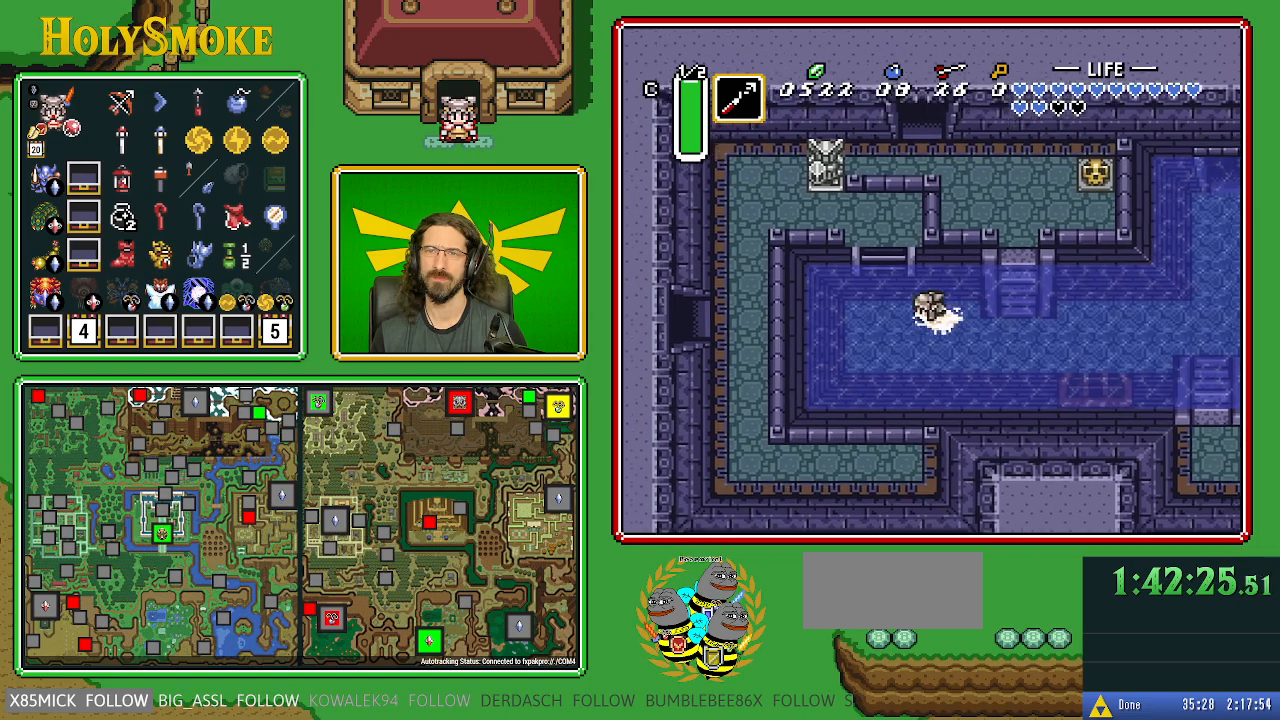
{"buttons": ["DPAD_UP", "DPAD_LEFT"], "events": [[17, "A", "down"], [50, "A", "up"], [50, "B", "up"], [117, "A", "down"], [117, "B", "down"], [167, "A", "up"], [183, "B", "up"], [183, "DPAD_LEFT", "up"], [233, "A", "down"], [233, "B", "down"], [267, "A", "up"], [283, "B", "up"], [350, "A", "down"], [350, "B", "down"], [417, "A", "up"], [433, "A", "down"], [433, "DPAD_LEFT", "down"], [467, "A", "up"], [467, "B", "up"]]}
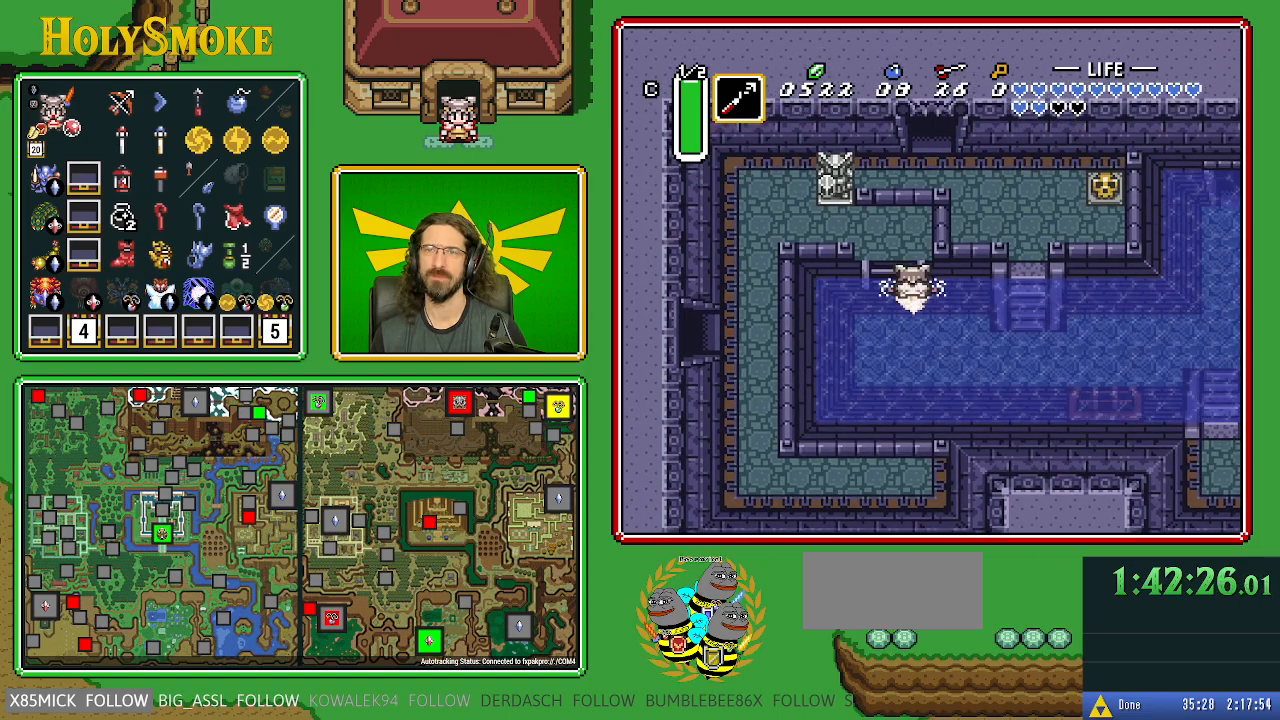
{"buttons": ["DPAD_UP", "DPAD_LEFT"], "events": []}
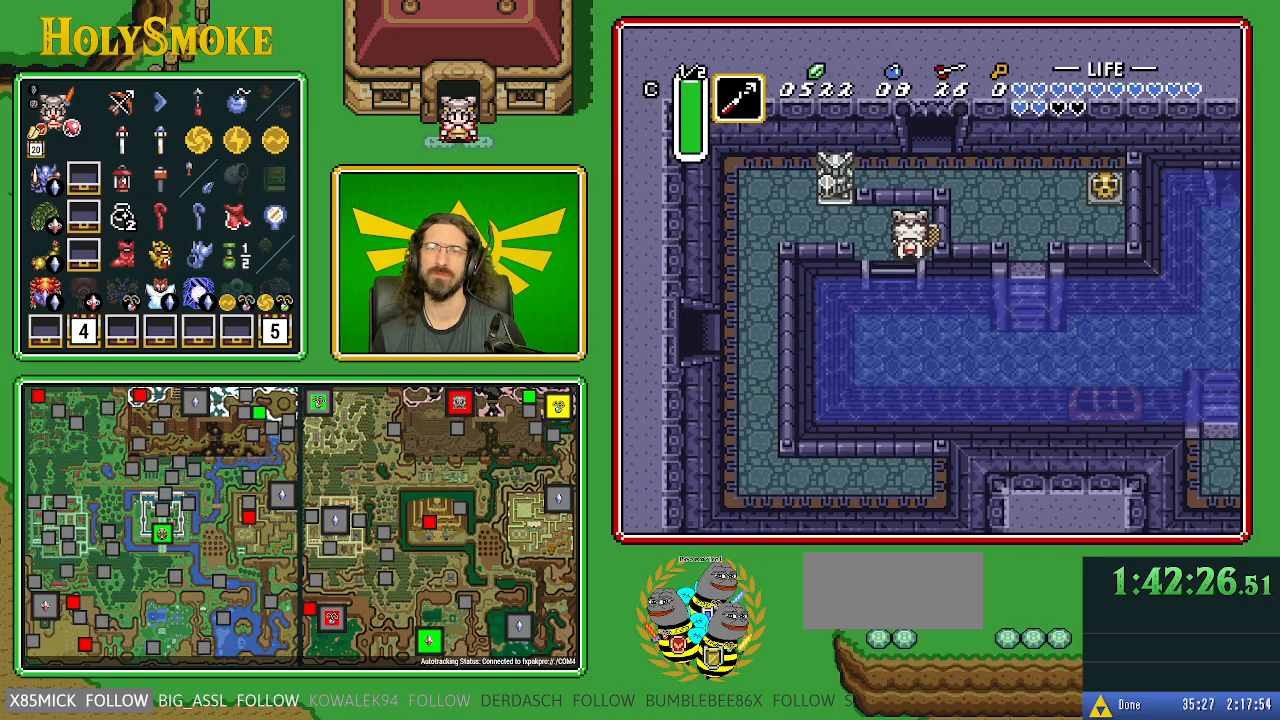
{"buttons": ["DPAD_LEFT"], "events": [[417, "DPAD_UP", "up"]]}
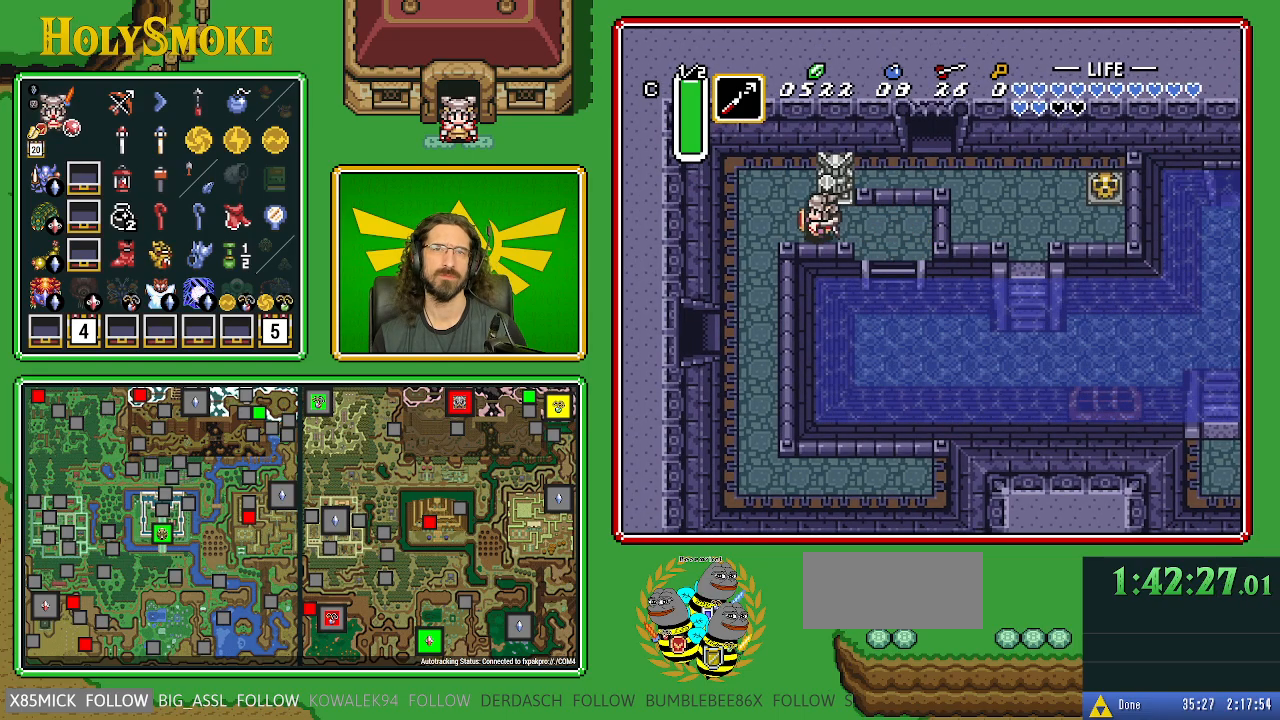
{"buttons": ["DPAD_DOWN"], "events": [[283, "DPAD_DOWN", "down"], [400, "DPAD_LEFT", "up"]]}
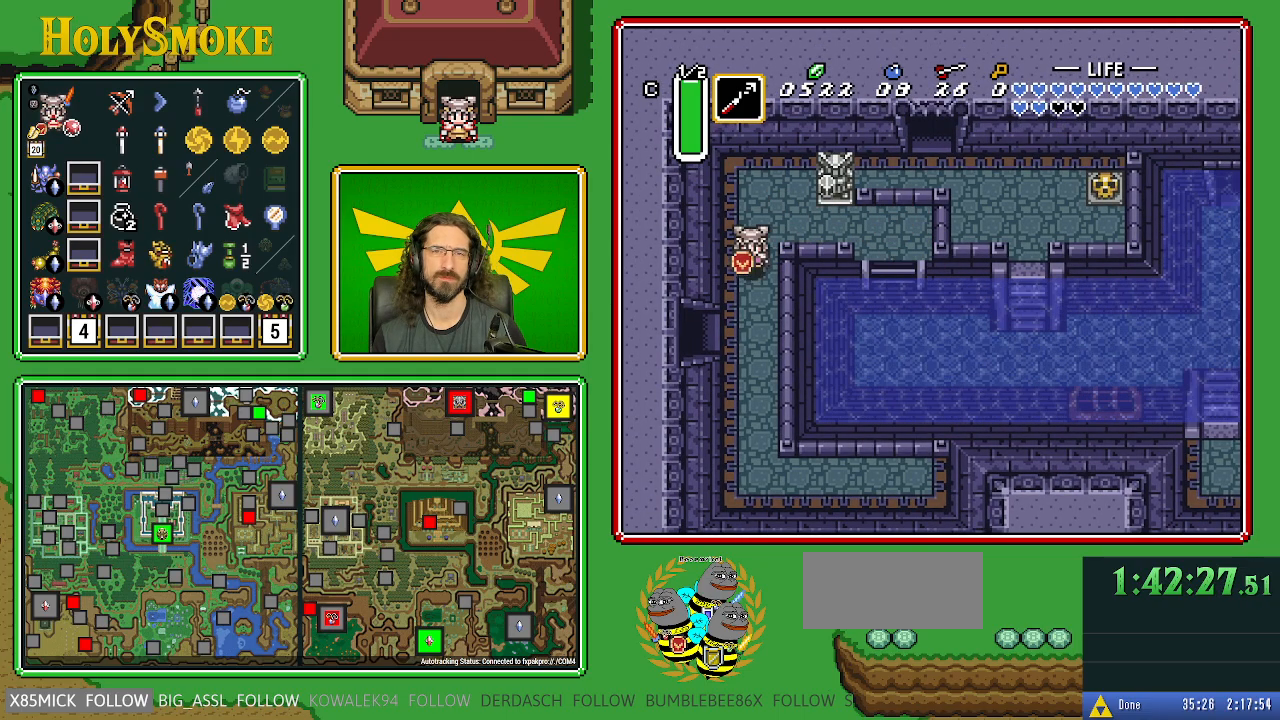
{"buttons": ["DPAD_LEFT"], "events": [[333, "DPAD_LEFT", "down"], [433, "DPAD_DOWN", "up"]]}
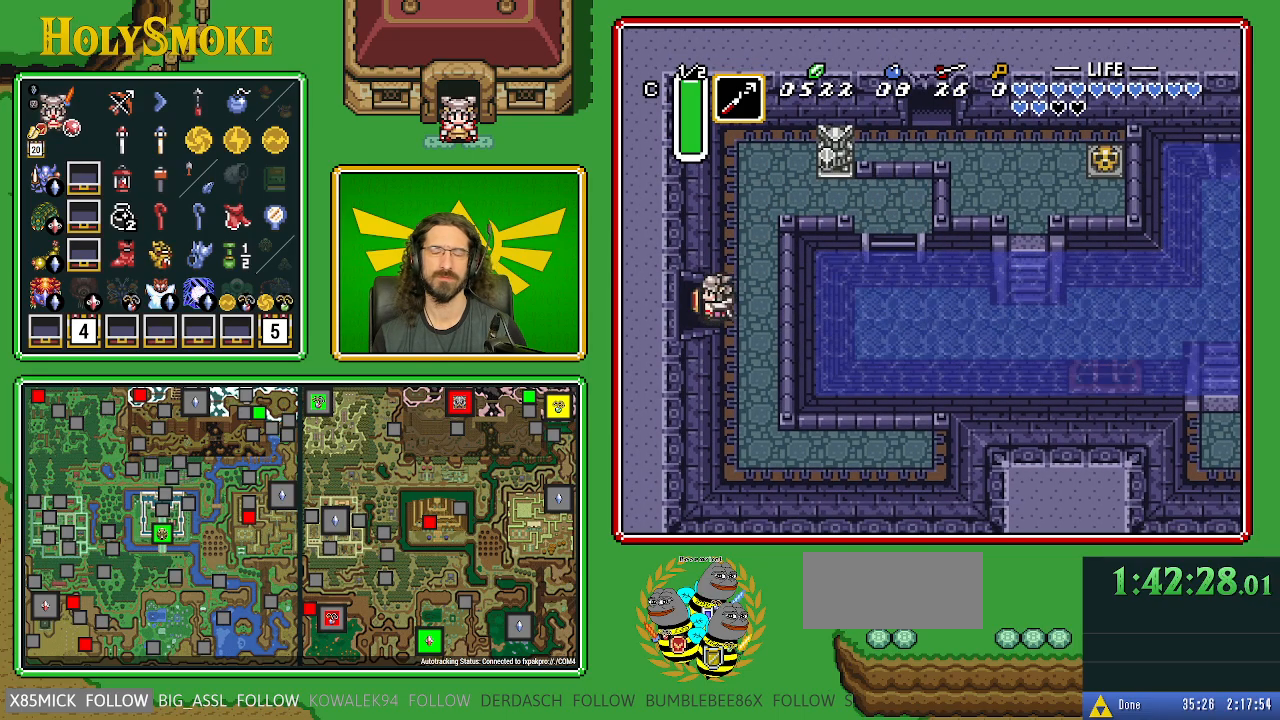
{"buttons": ["DPAD_LEFT"], "events": []}
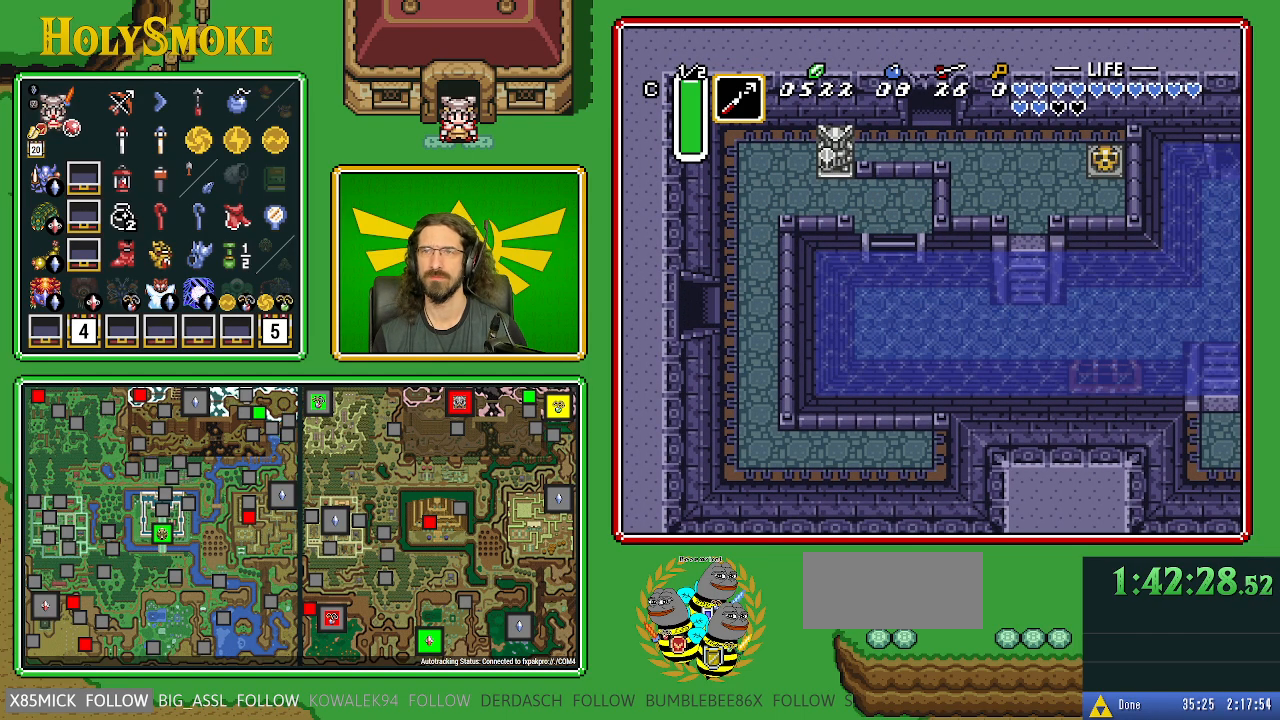
{"buttons": ["DPAD_LEFT"], "events": []}
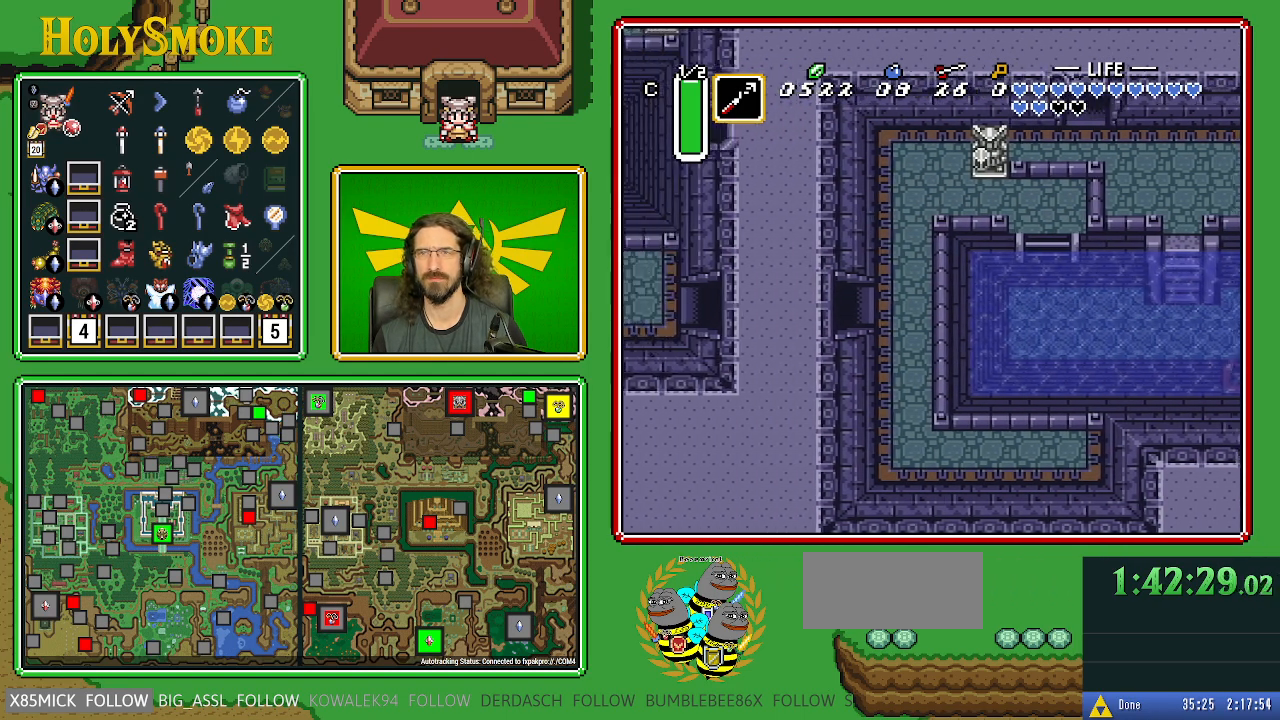
{"buttons": ["DPAD_LEFT"], "events": []}
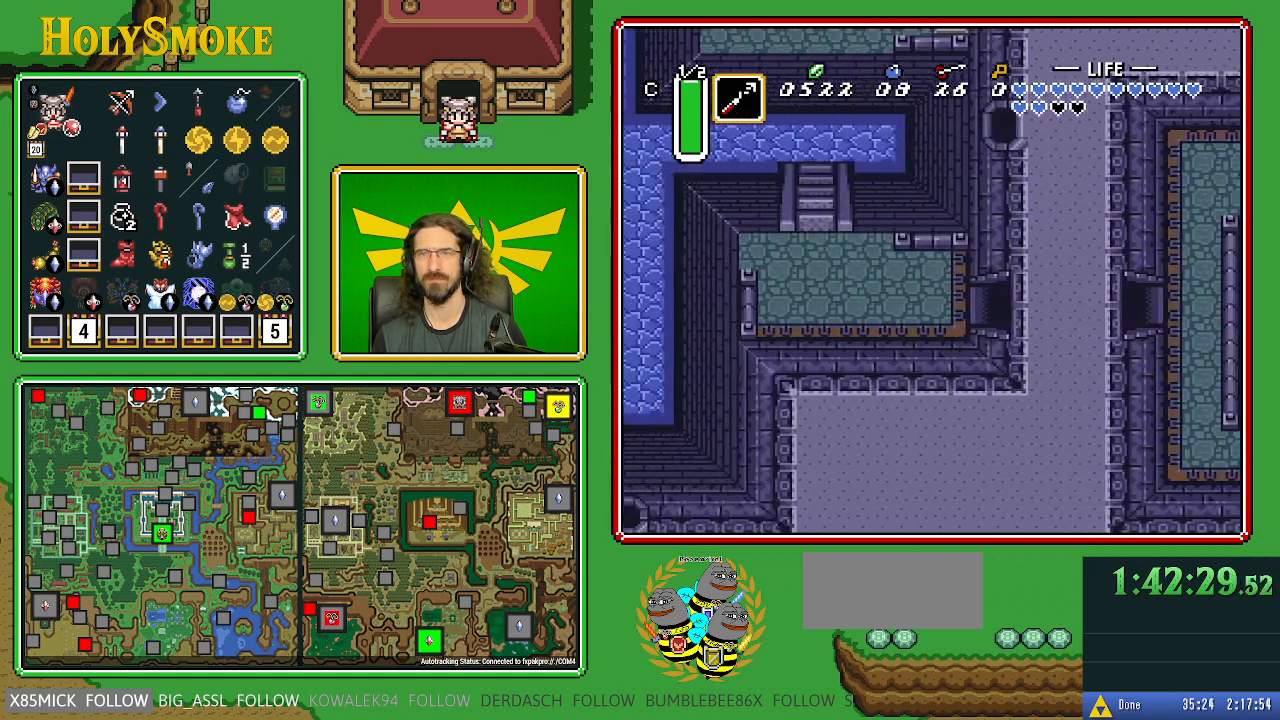
{"buttons": ["DPAD_LEFT"], "events": []}
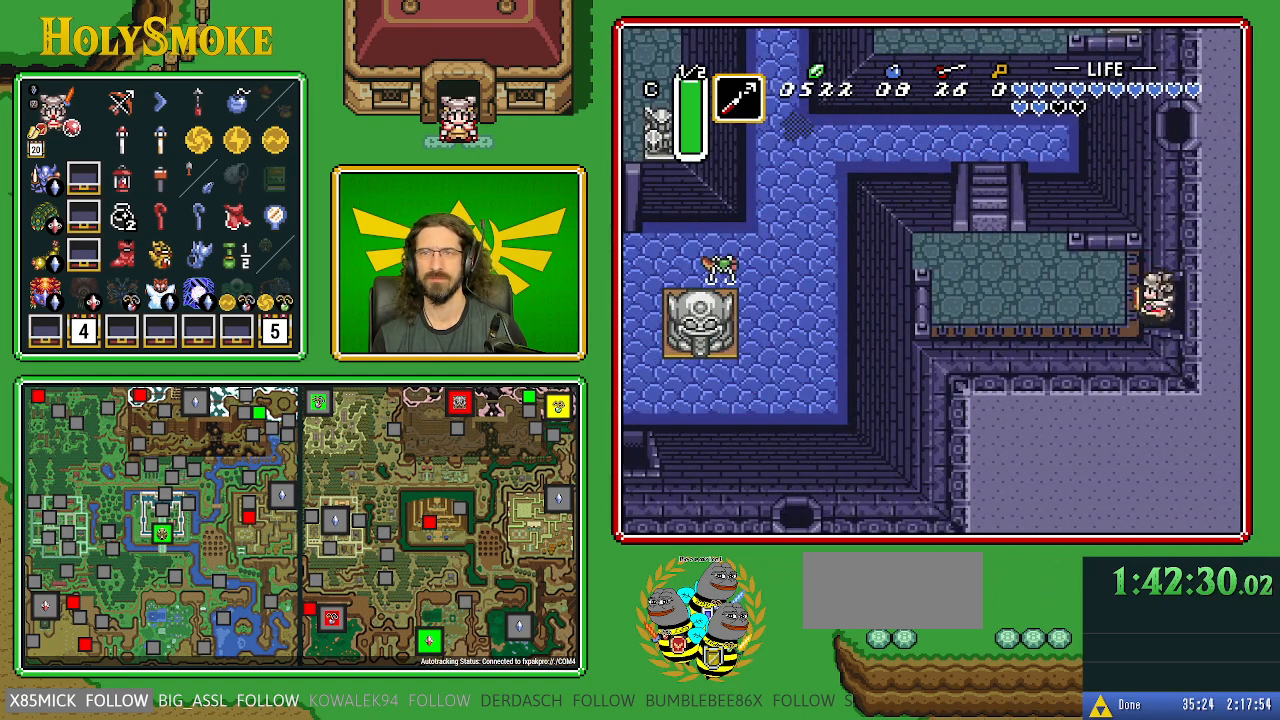
{"buttons": ["DPAD_UP", "DPAD_LEFT"], "events": [[400, "DPAD_UP", "down"]]}
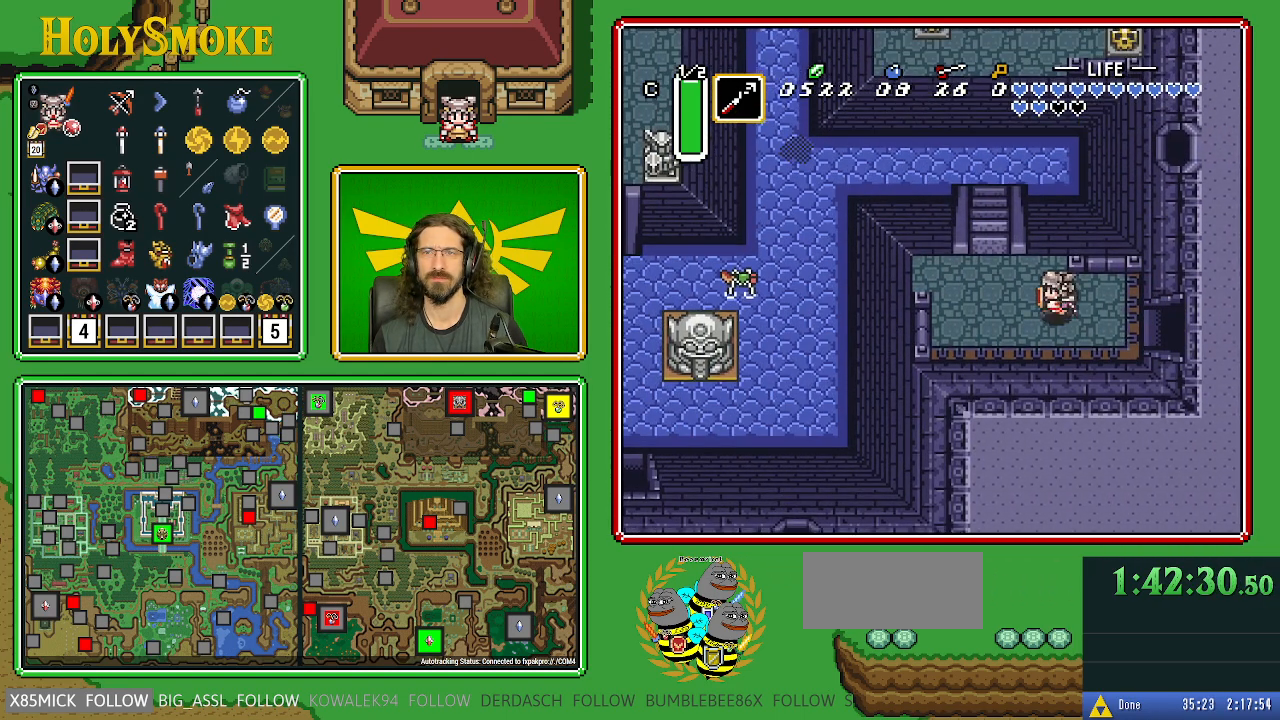
{"buttons": ["DPAD_LEFT"], "events": [[367, "DPAD_UP", "up"]]}
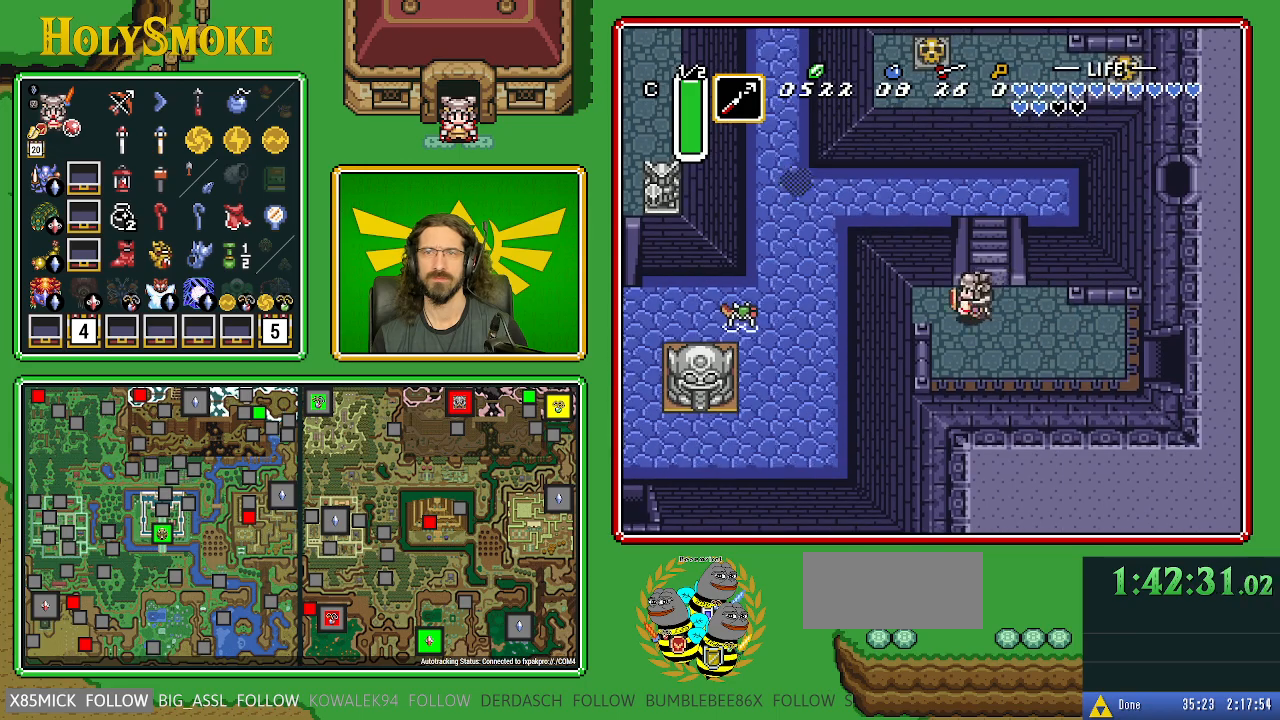
{"buttons": [], "events": [[150, "DPAD_UP", "down"], [183, "DPAD_LEFT", "up"], [217, "Y", "down"], [367, "DPAD_UP", "up"], [367, "Y", "up"]]}
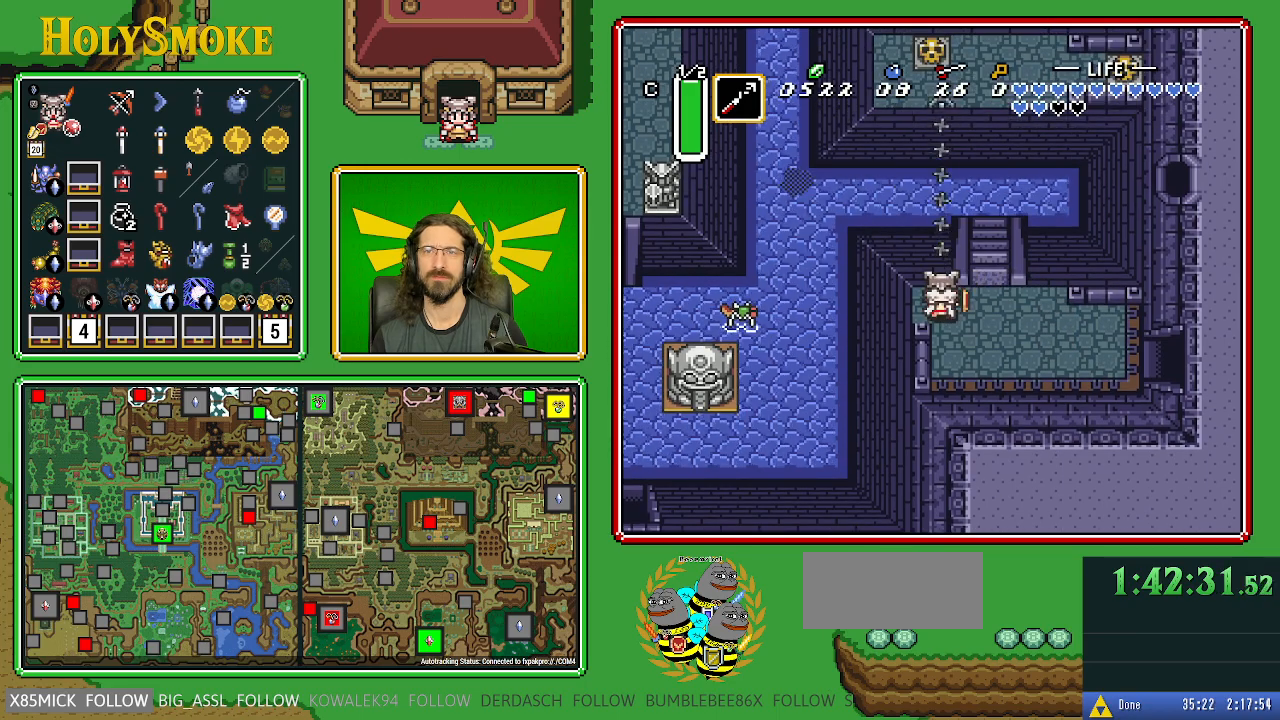
{"buttons": ["DPAD_RIGHT"], "events": [[83, "DPAD_RIGHT", "down"]]}
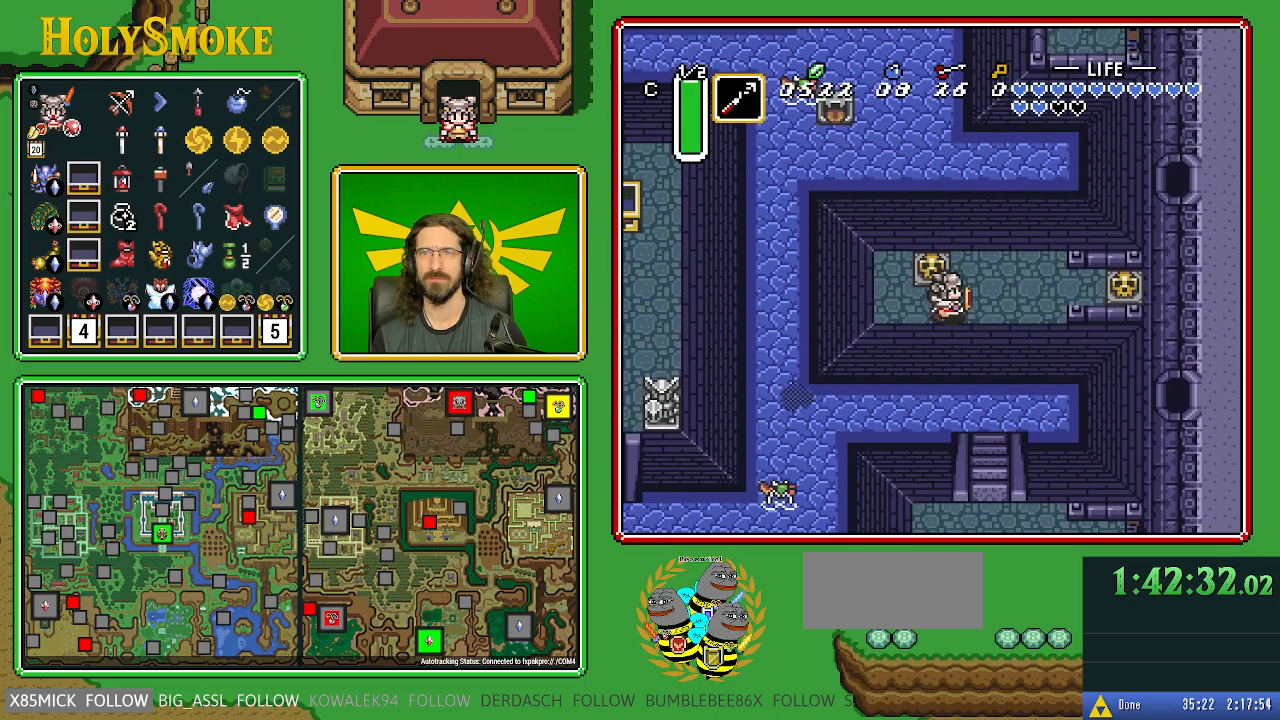
{"buttons": ["DPAD_RIGHT"], "events": [[400, "DPAD_UP", "down"], [500, "DPAD_UP", "up"]]}
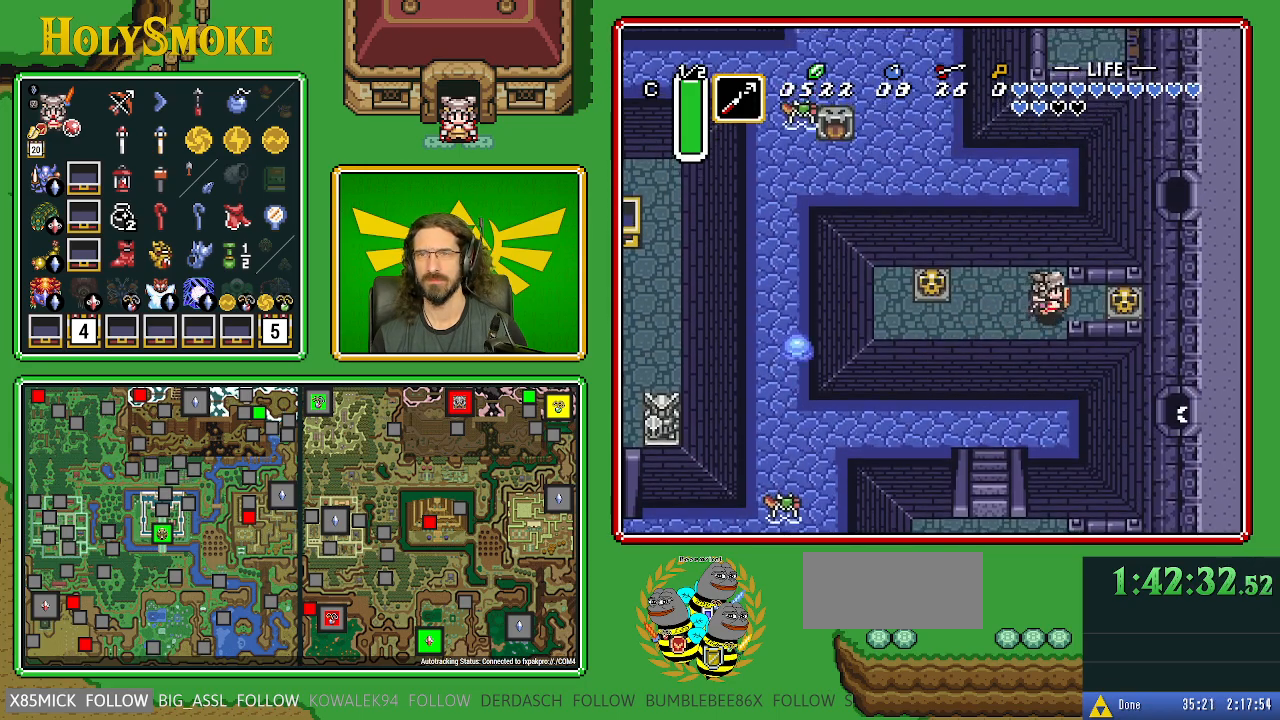
{"buttons": ["A", "DPAD_RIGHT"], "events": [[317, "A", "down"]]}
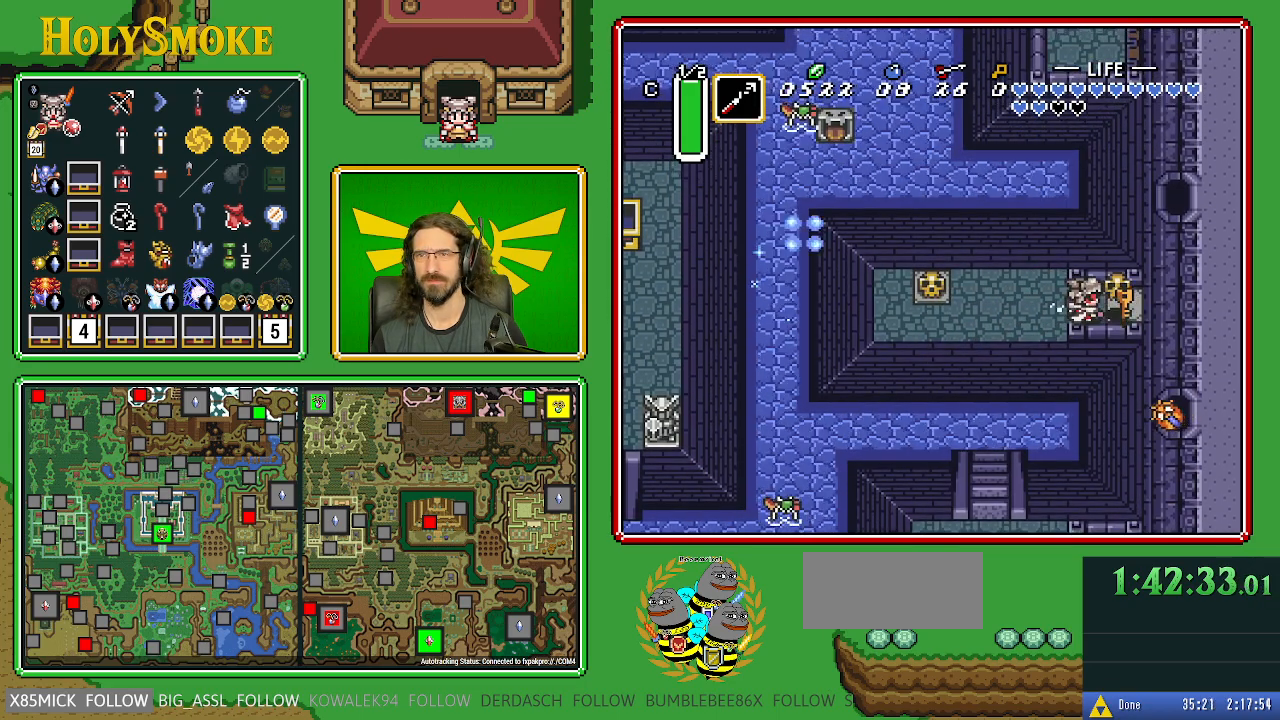
{"buttons": ["DPAD_DOWN", "DPAD_LEFT"], "events": [[17, "A", "up"], [283, "A", "down"], [317, "DPAD_DOWN", "down"], [333, "DPAD_LEFT", "down"], [333, "DPAD_RIGHT", "up"], [450, "A", "up"]]}